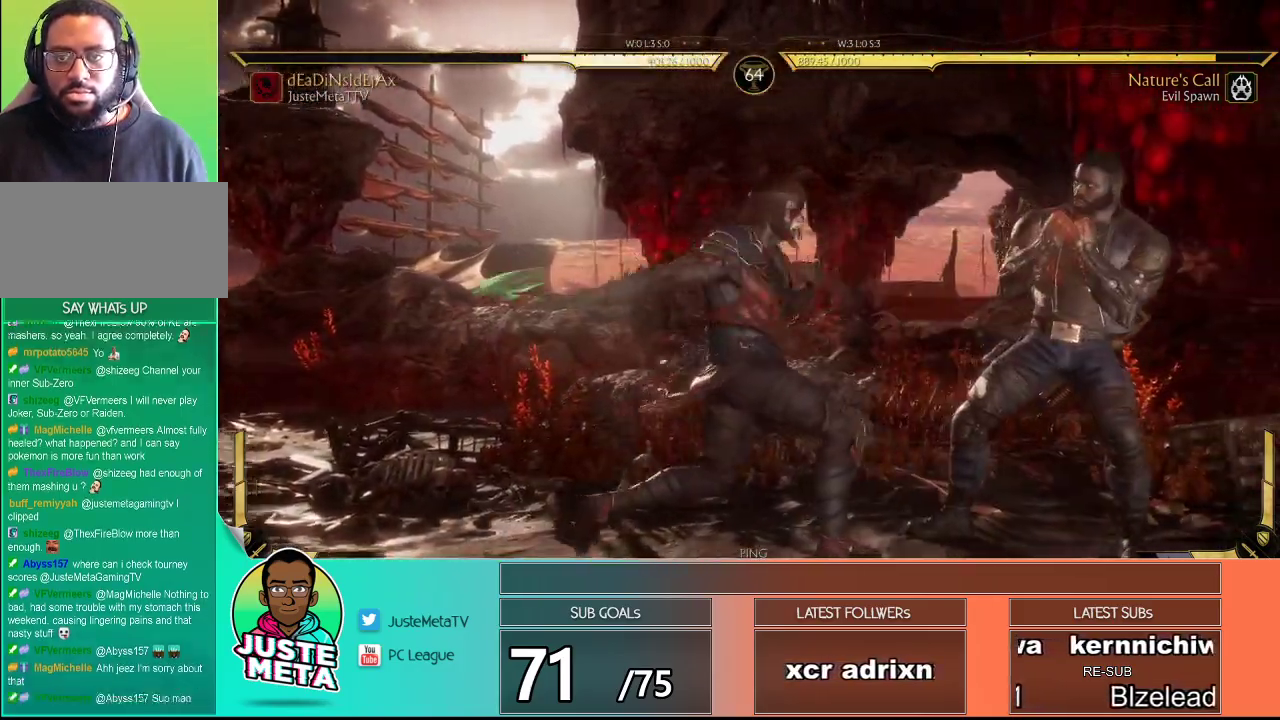
Gameplay with a controller (arcade stick); each line is a JSON object with the inputs held at the frame after it. "events" lists button and stick changes between this image and that frame as [ms after this image, input, new state], when the widget could be followed in between. Not read: L3 R3.
{"buttons": [], "left_stick": "left", "events": [[150, "R2", "up"], [167, "left_stick", "left"], [267, "CROSS", "down"], [317, "CROSS", "up"], [367, "CROSS", "down"], [450, "CROSS", "up"]]}
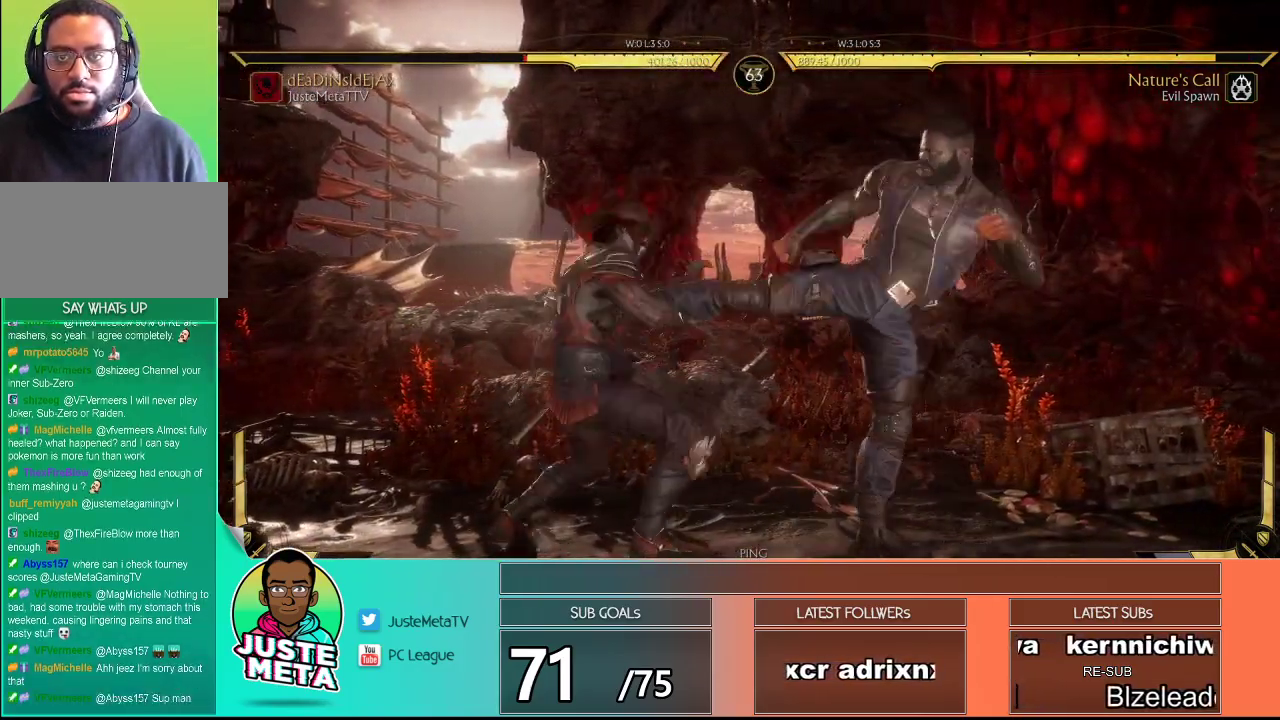
{"buttons": [], "left_stick": "center", "events": [[117, "left_stick", "center"]]}
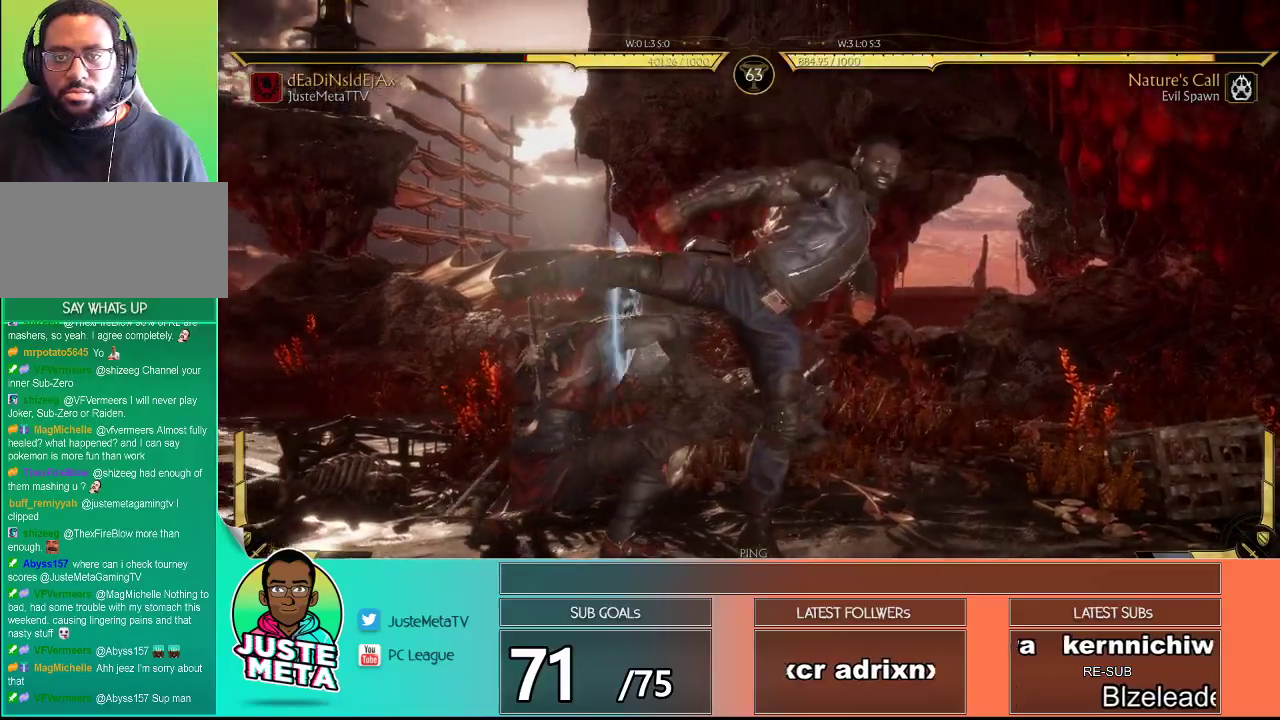
{"buttons": [], "left_stick": "left", "events": [[367, "left_stick", "left"]]}
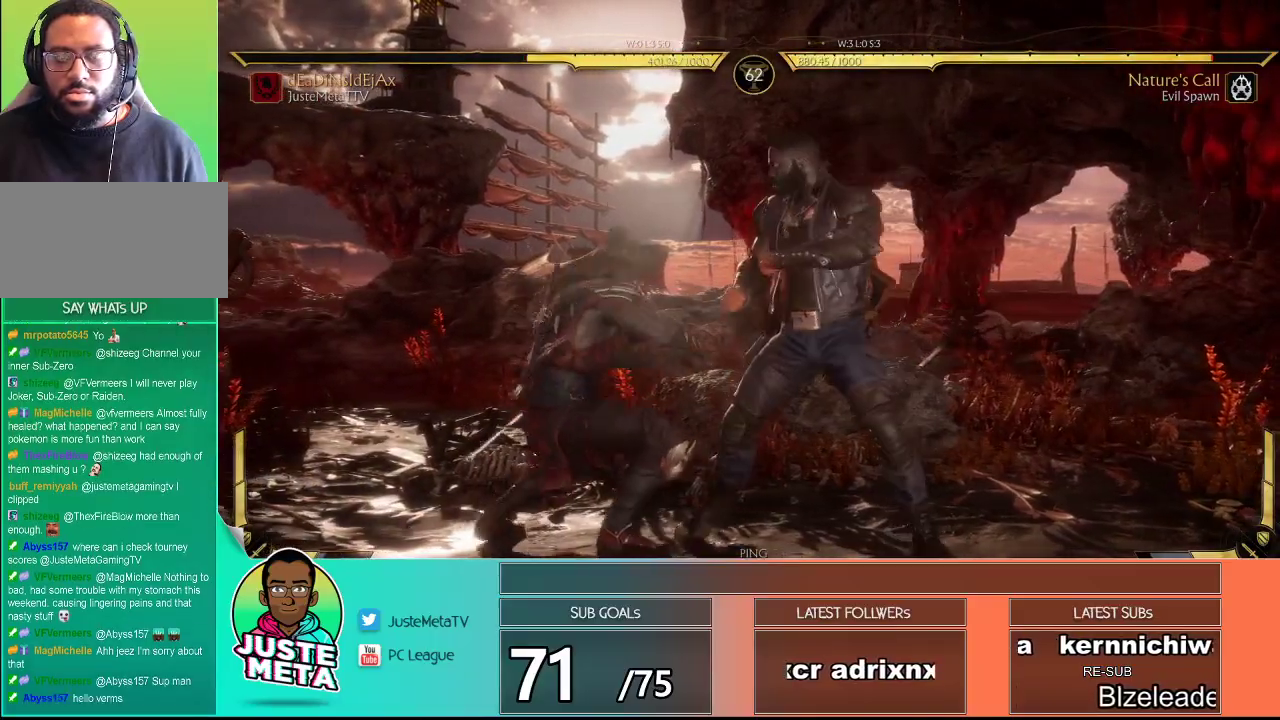
{"buttons": [], "left_stick": "right", "events": [[33, "CROSS", "down"], [50, "CROSS", "up"], [133, "CROSS", "down"], [250, "CROSS", "up"], [333, "left_stick", "center"], [467, "left_stick", "right"]]}
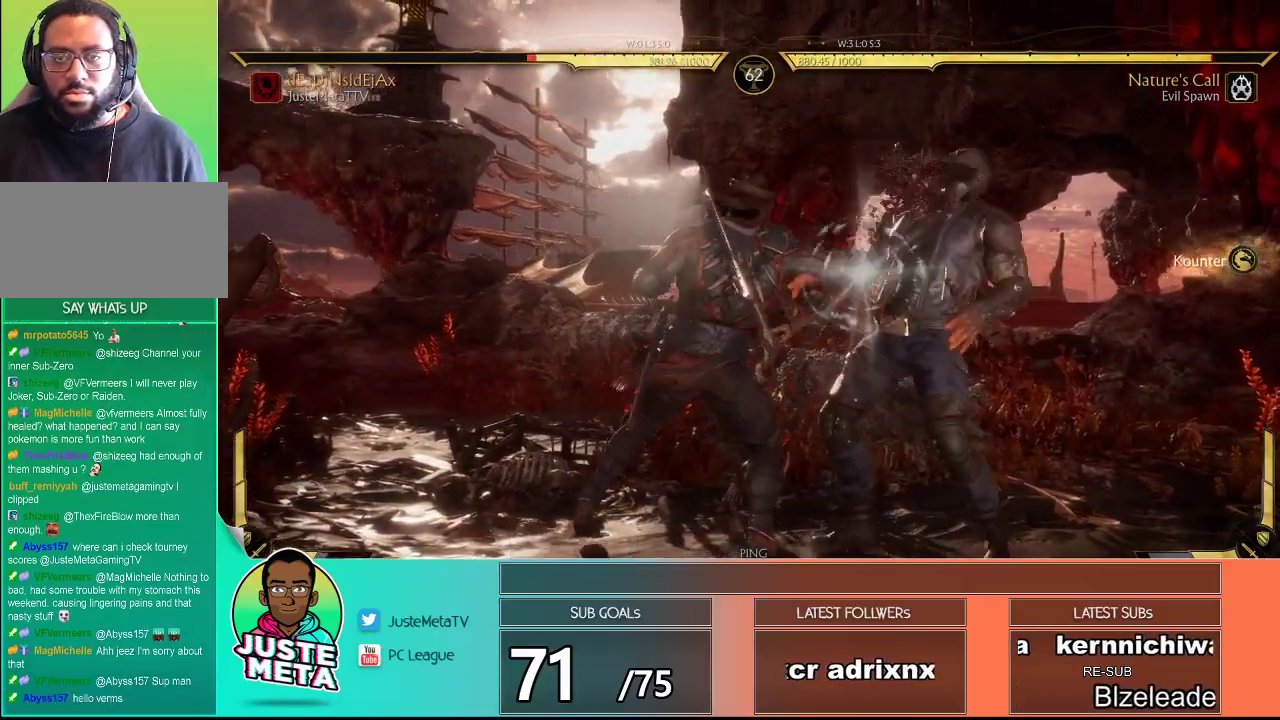
{"buttons": ["R2"], "left_stick": "center", "events": [[33, "R2", "down"], [33, "left_stick", "center"]]}
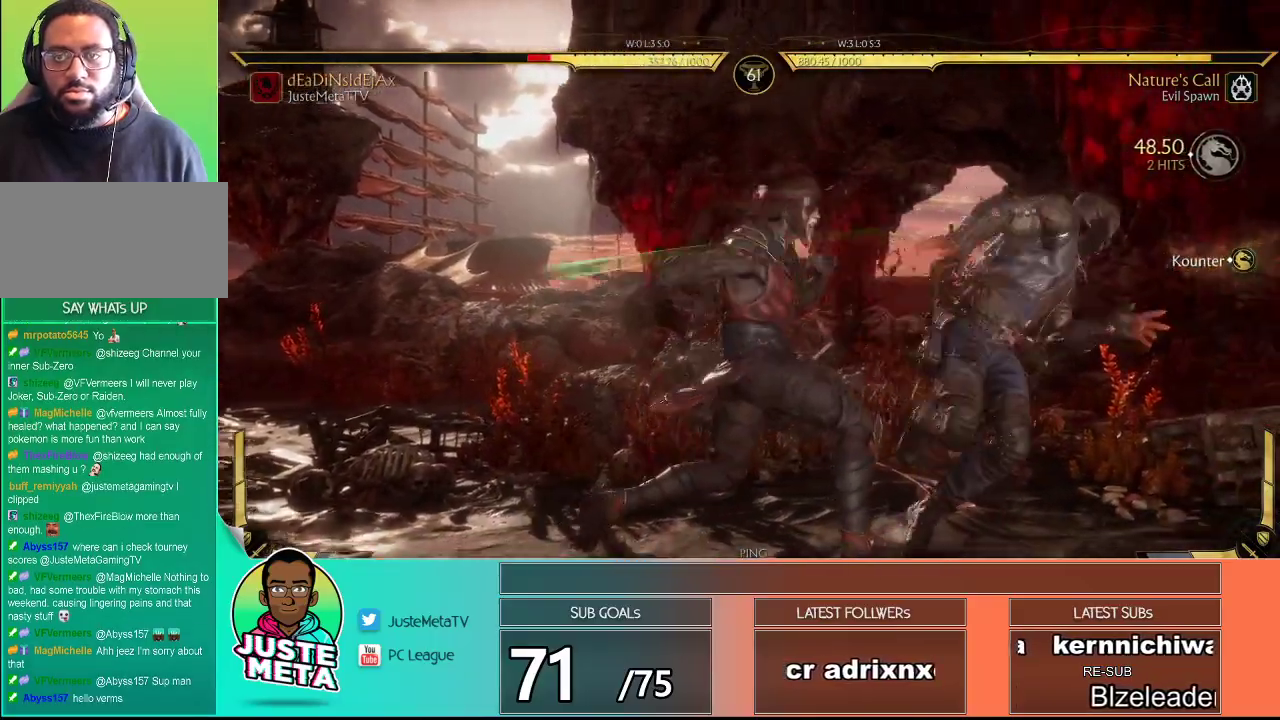
{"buttons": ["R2"], "left_stick": "center", "events": []}
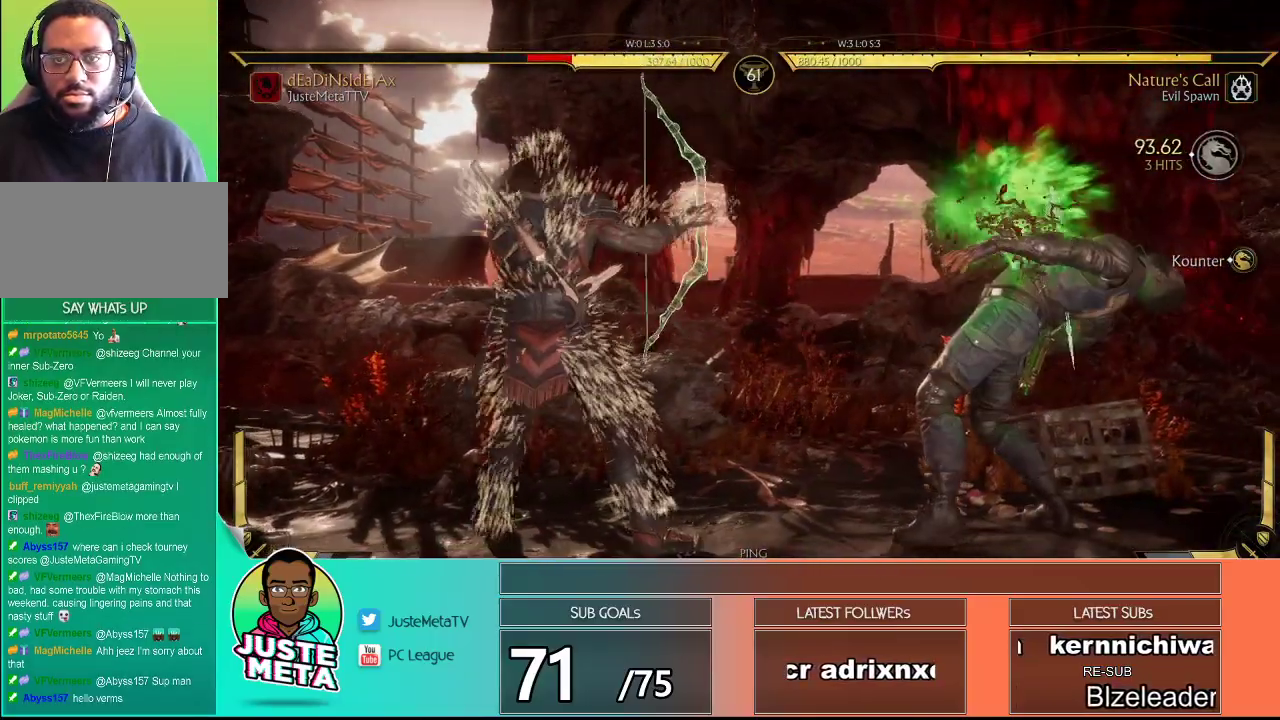
{"buttons": ["R2"], "left_stick": "center", "events": []}
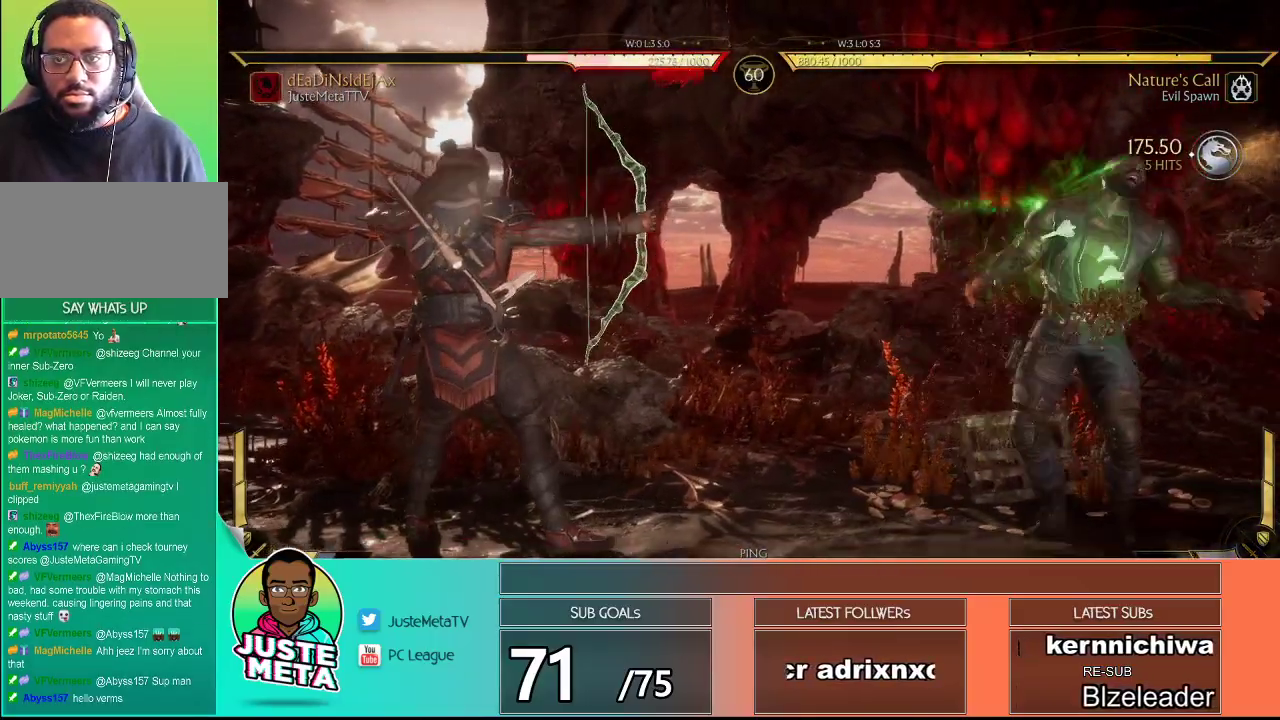
{"buttons": ["R2"], "left_stick": "center", "events": []}
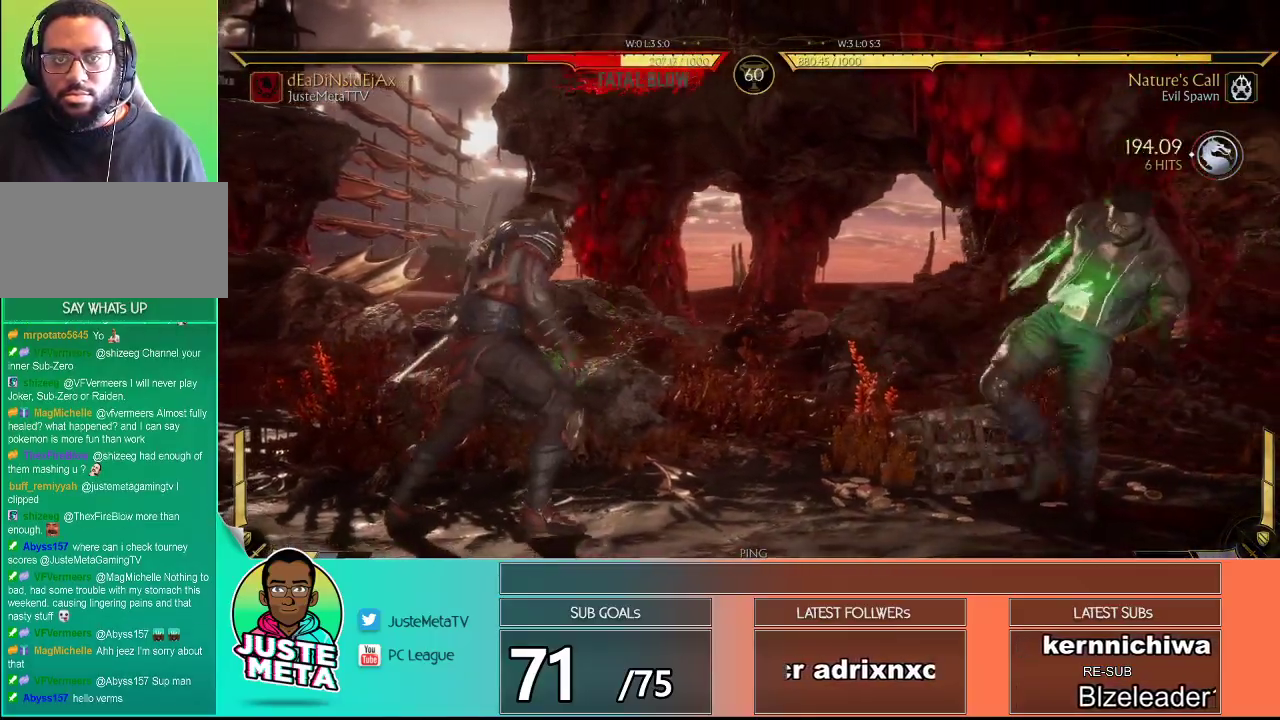
{"buttons": ["R2"], "left_stick": "center", "events": []}
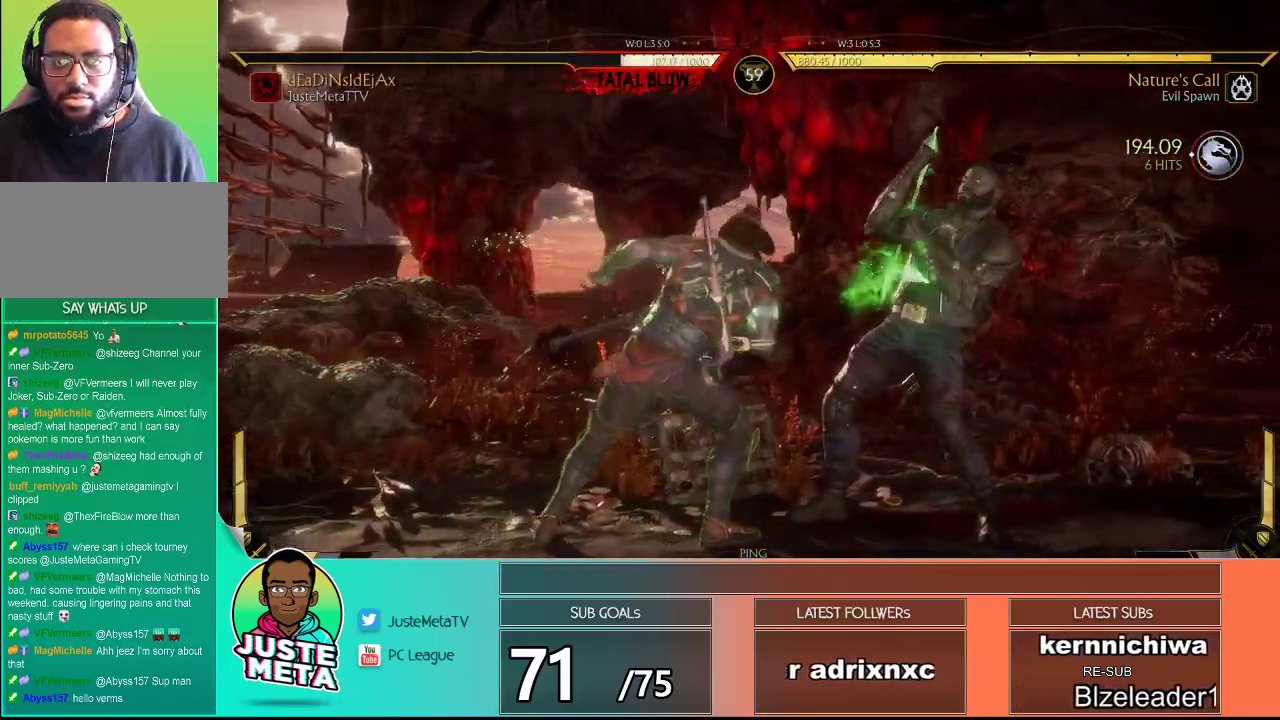
{"buttons": ["L1"], "left_stick": "right", "events": [[300, "R2", "up"], [300, "left_stick", "left"], [417, "L1", "down"], [483, "left_stick", "right"]]}
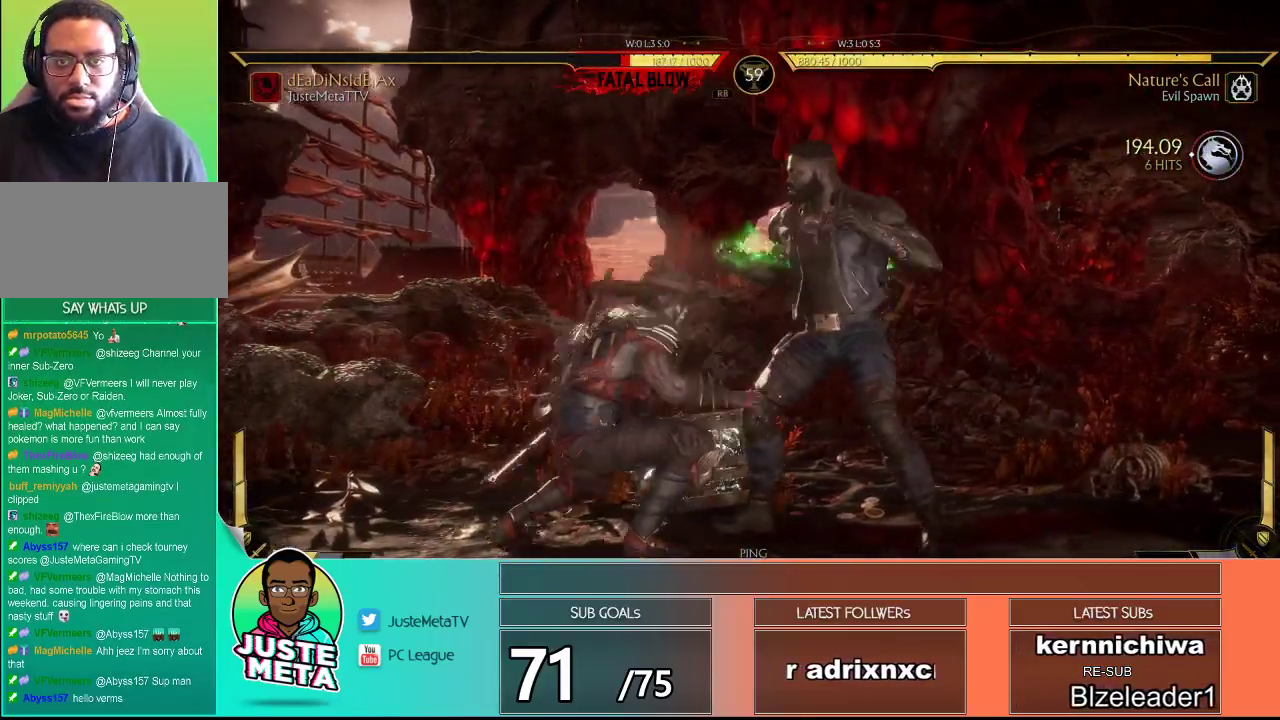
{"buttons": ["R2"], "left_stick": "center", "events": [[33, "L1", "up"], [167, "R2", "down"], [267, "left_stick", "center"]]}
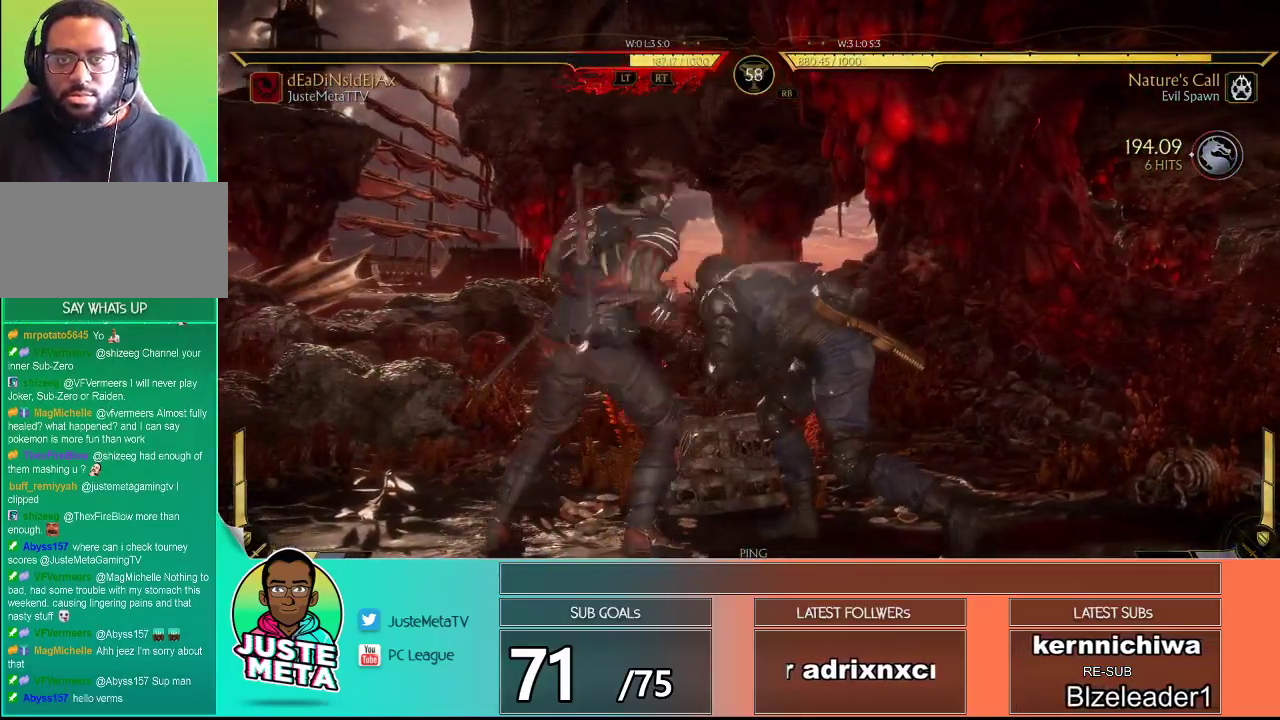
{"buttons": ["R2"], "left_stick": "center", "events": []}
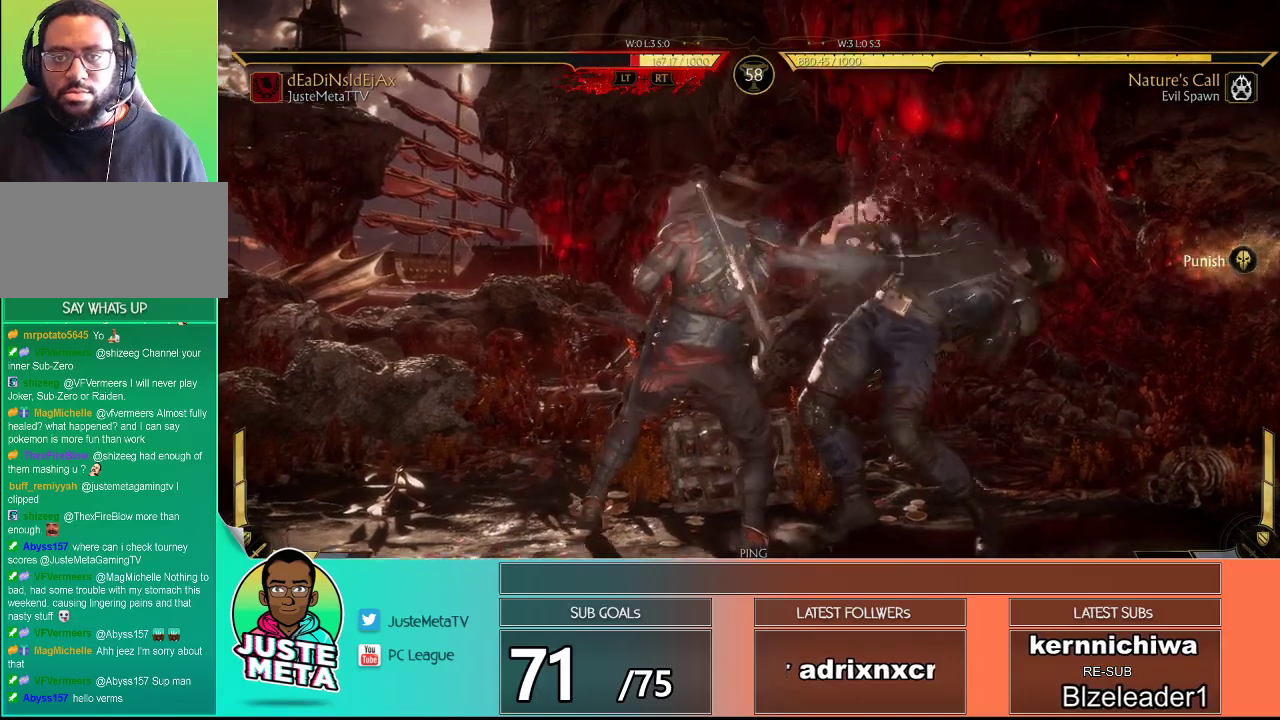
{"buttons": ["R2"], "left_stick": "center", "events": []}
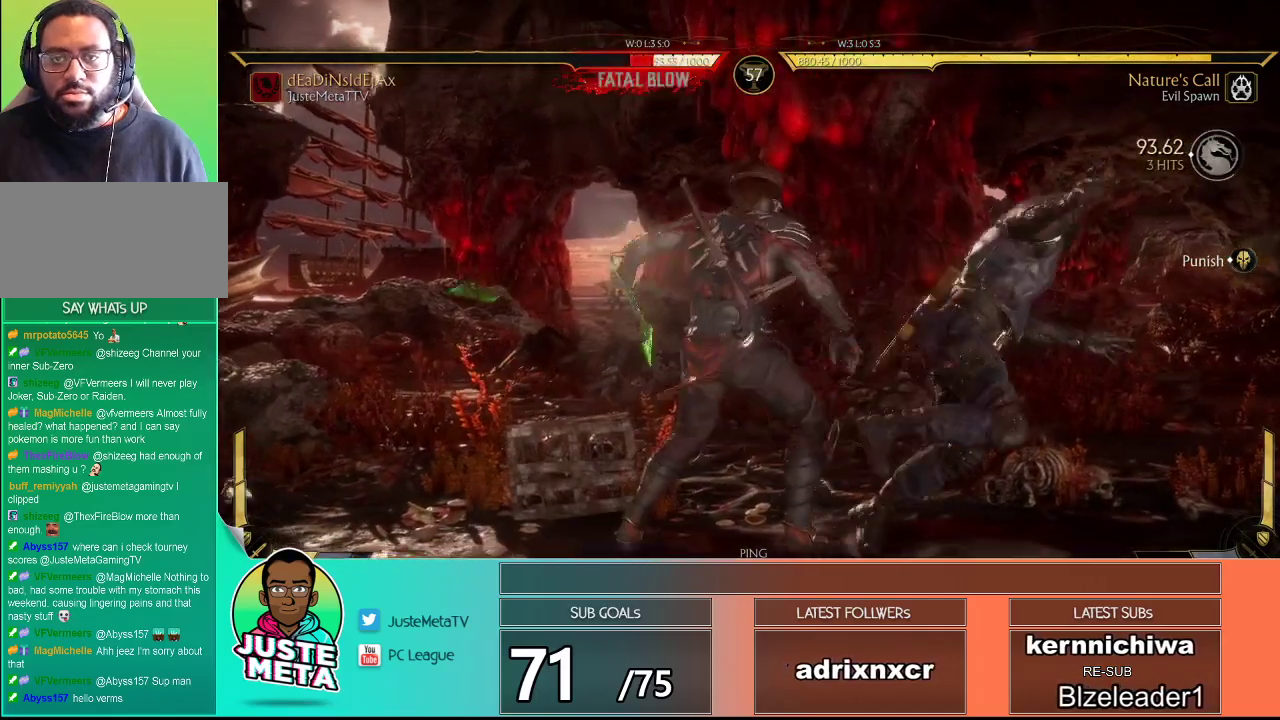
{"buttons": ["R2"], "left_stick": "center", "events": []}
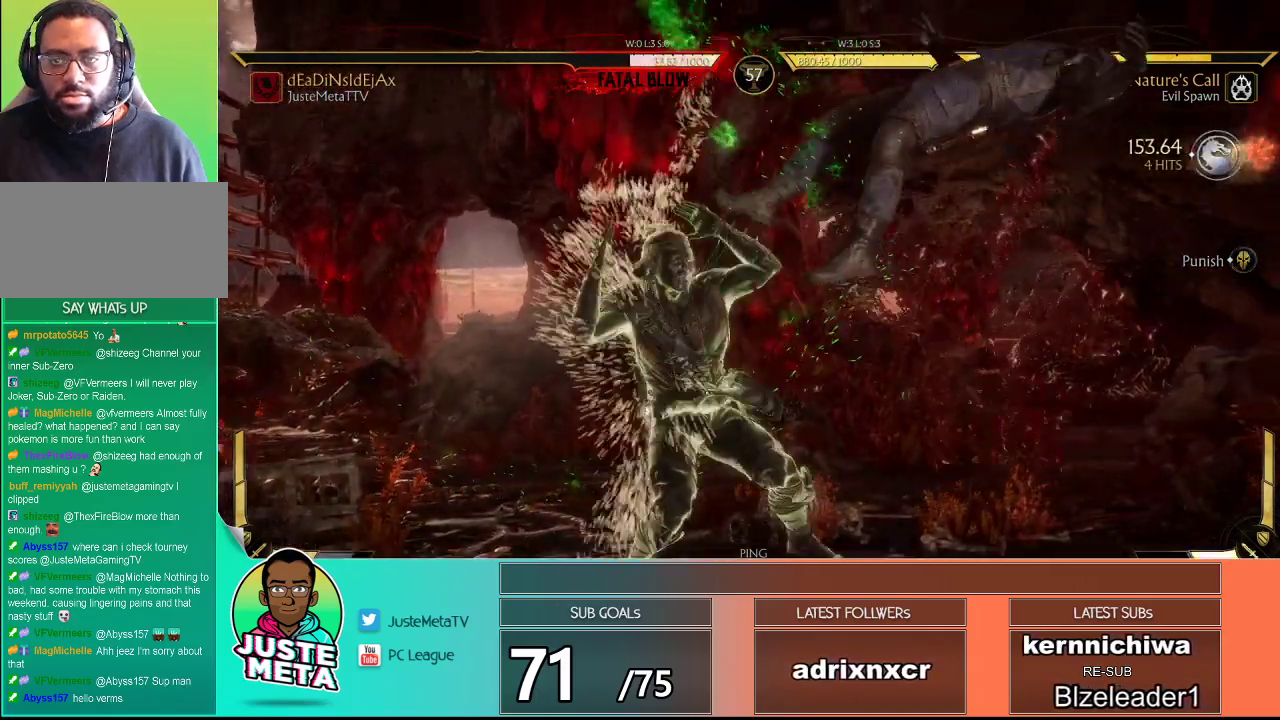
{"buttons": ["R2"], "left_stick": "center", "events": []}
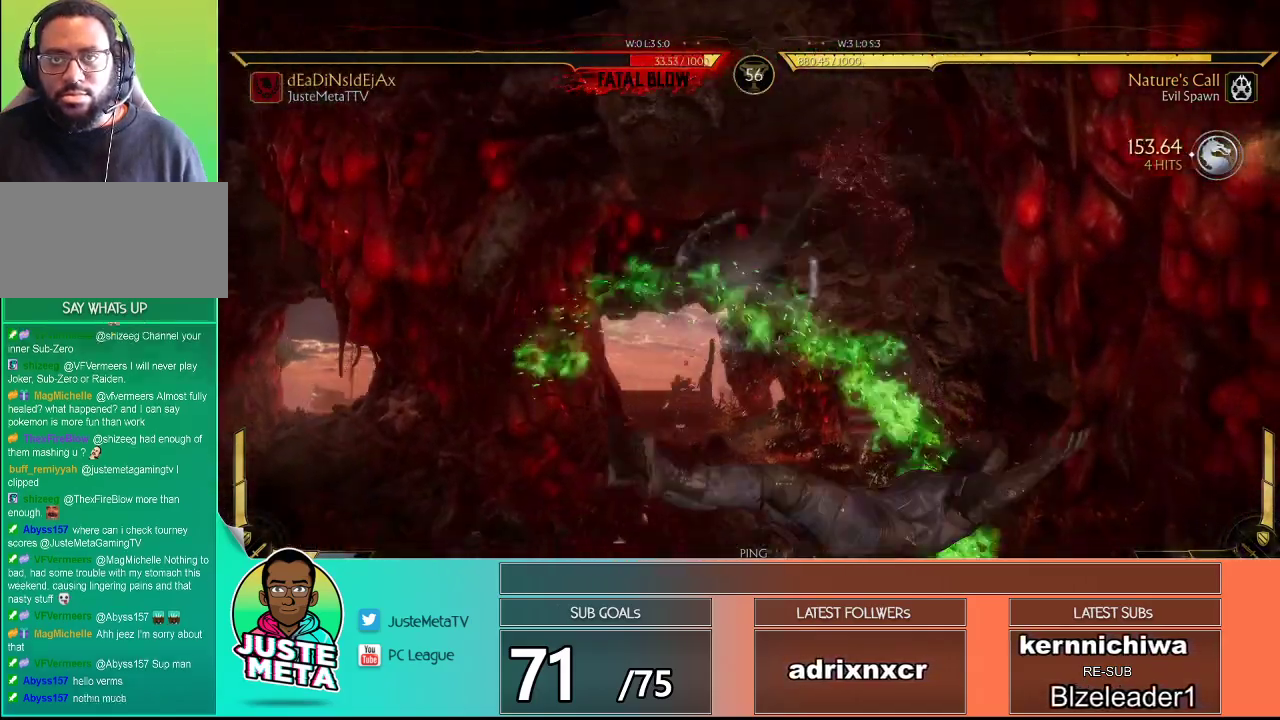
{"buttons": ["R2"], "left_stick": "center", "events": []}
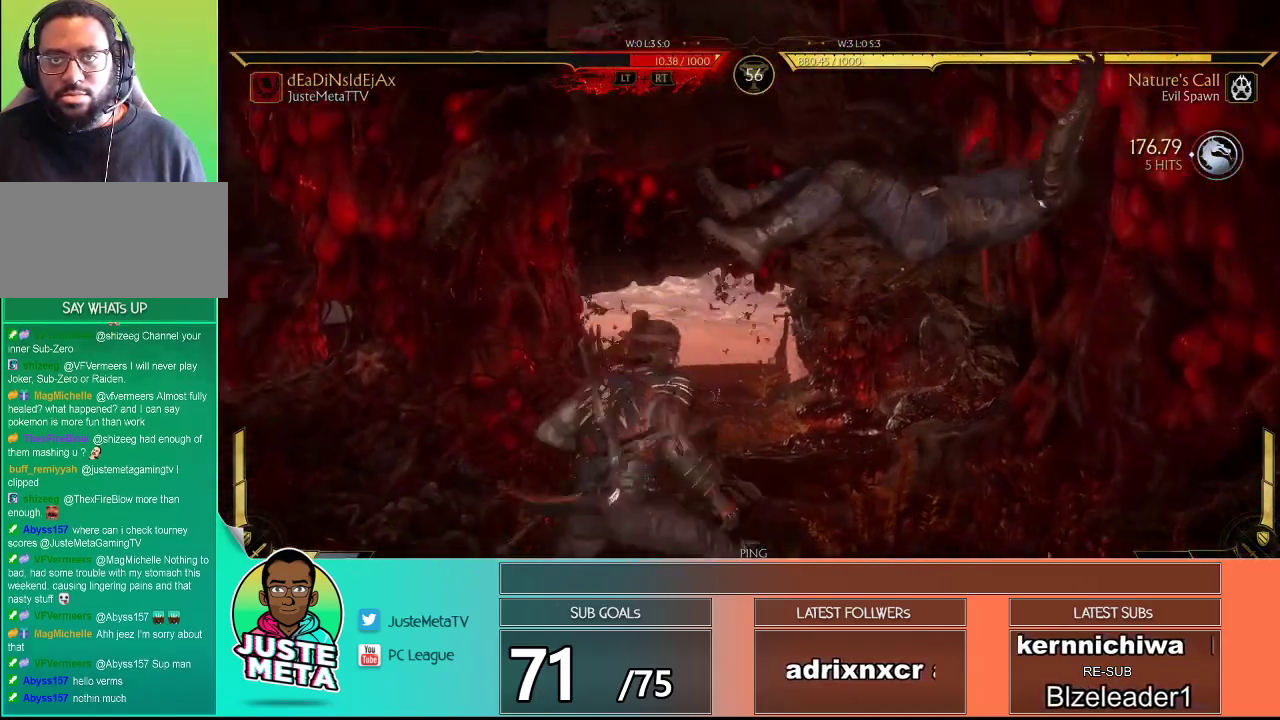
{"buttons": ["R2"], "left_stick": "center", "events": []}
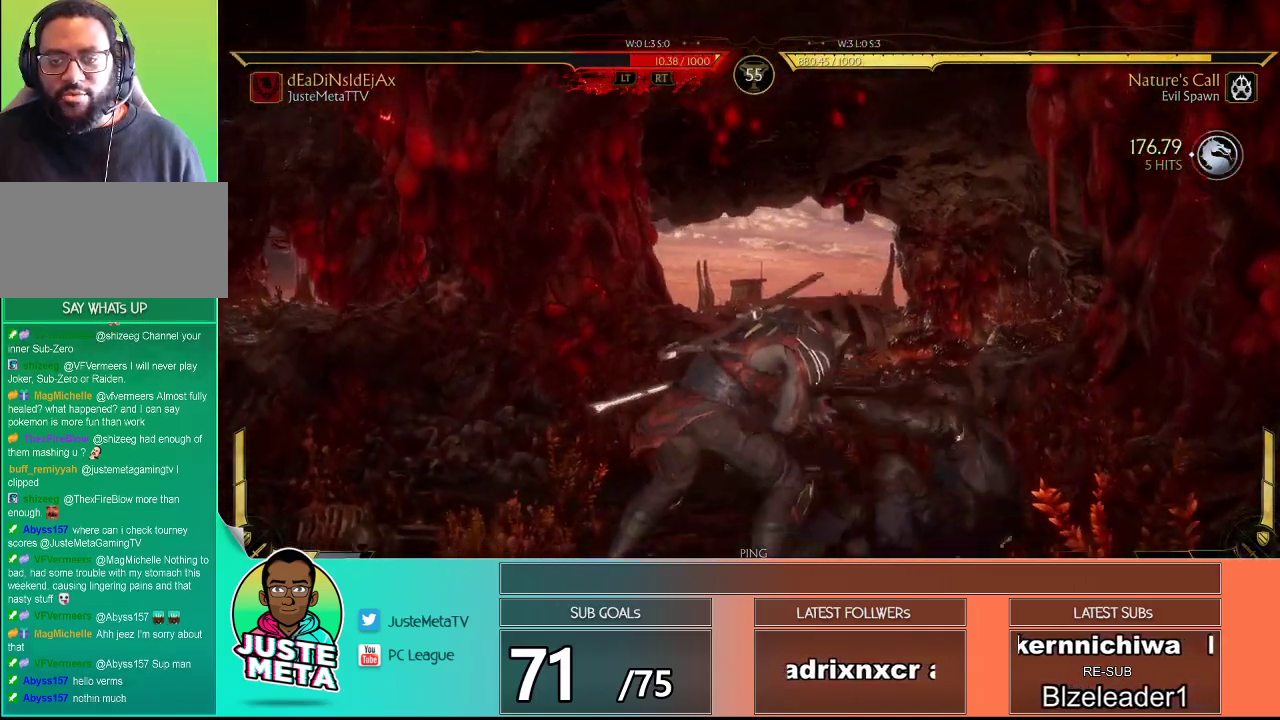
{"buttons": ["SQUARE"], "left_stick": "left", "events": [[300, "R2", "up"], [383, "SQUARE", "down"], [383, "left_stick", "left"]]}
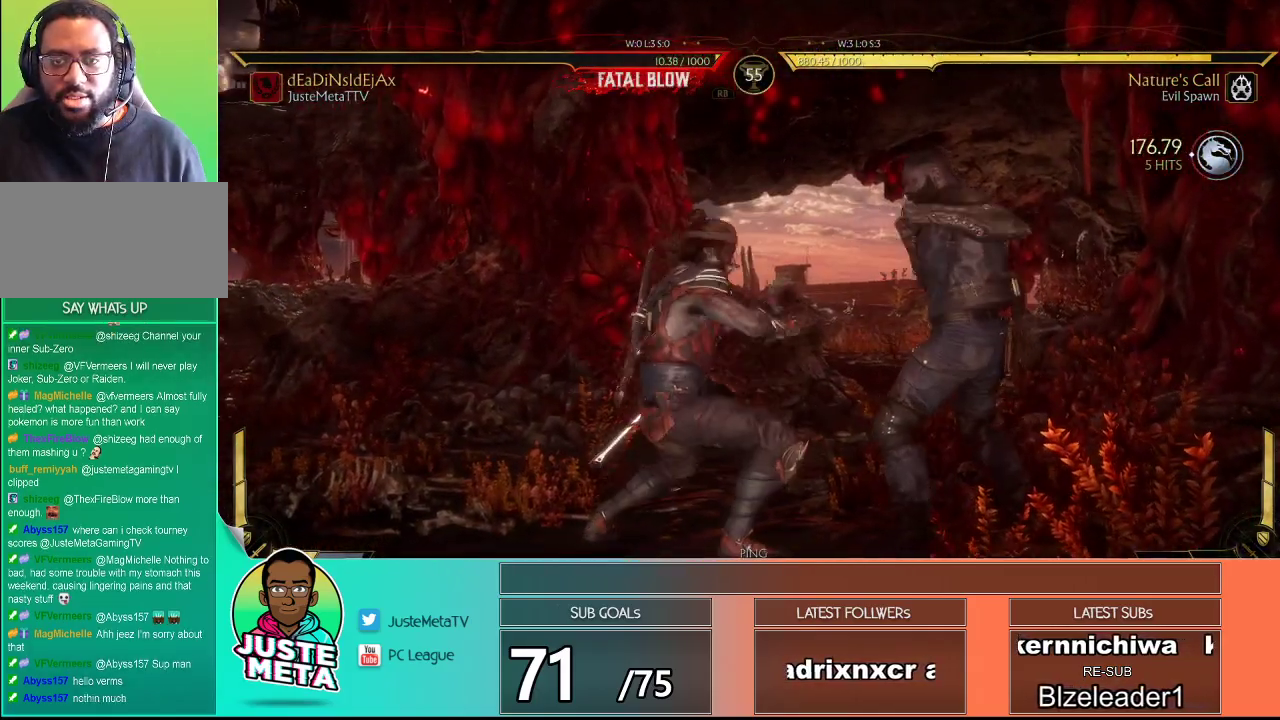
{"buttons": [], "left_stick": "center", "events": [[17, "SQUARE", "up"], [17, "TRIANGLE", "down"], [67, "left_stick", "center"], [117, "TRIANGLE", "up"]]}
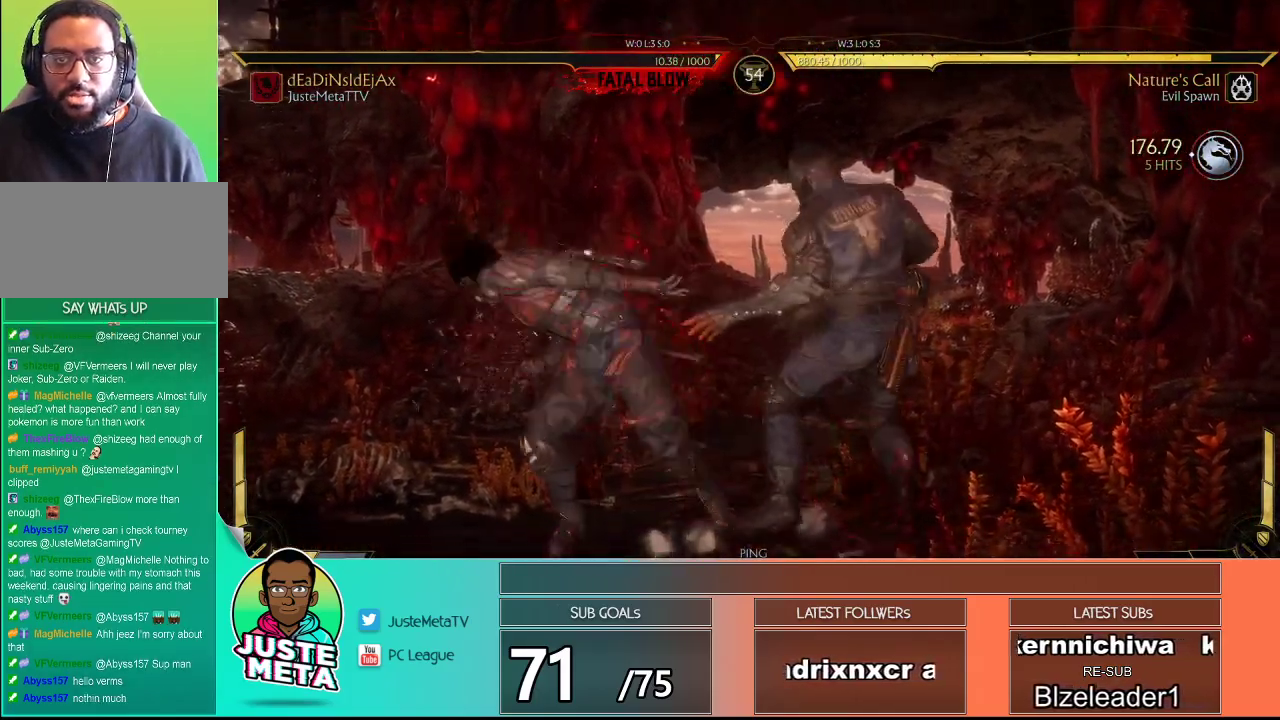
{"buttons": [], "left_stick": "left", "events": [[233, "left_stick", "right"], [350, "left_stick", "center"], [433, "left_stick", "left"]]}
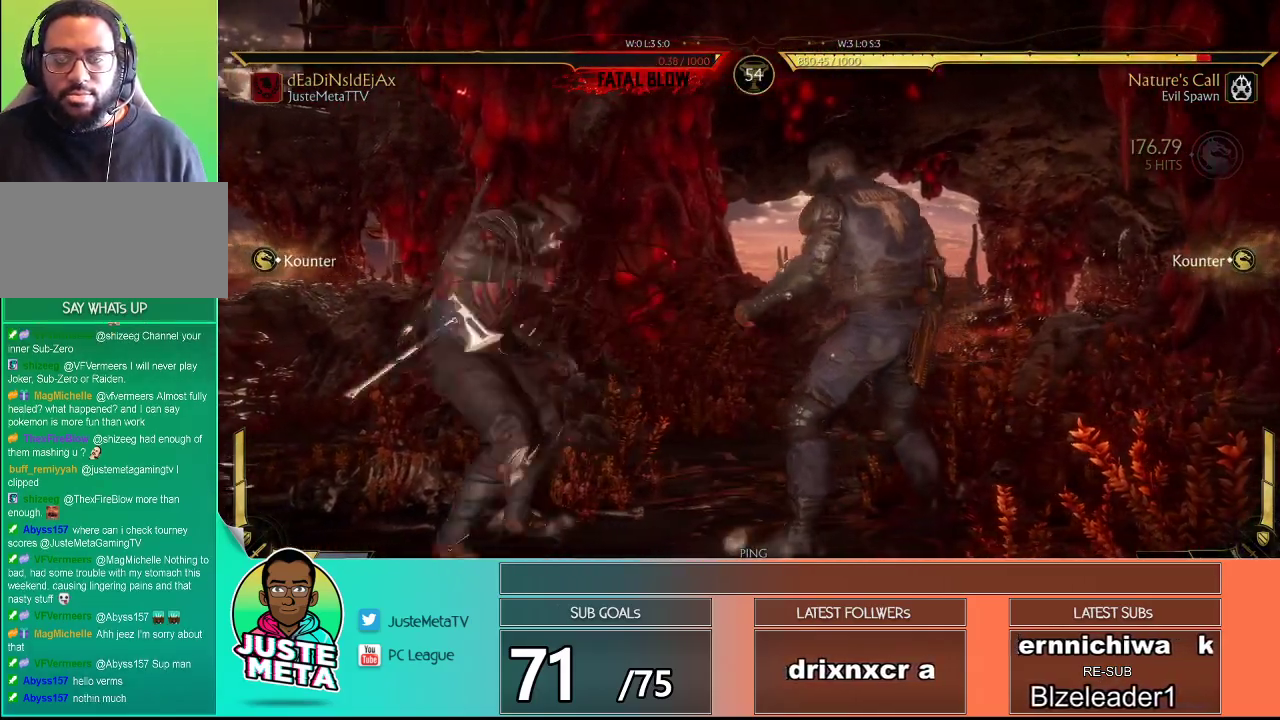
{"buttons": ["L1"], "left_stick": "center", "events": [[167, "L1", "down"], [283, "left_stick", "center"]]}
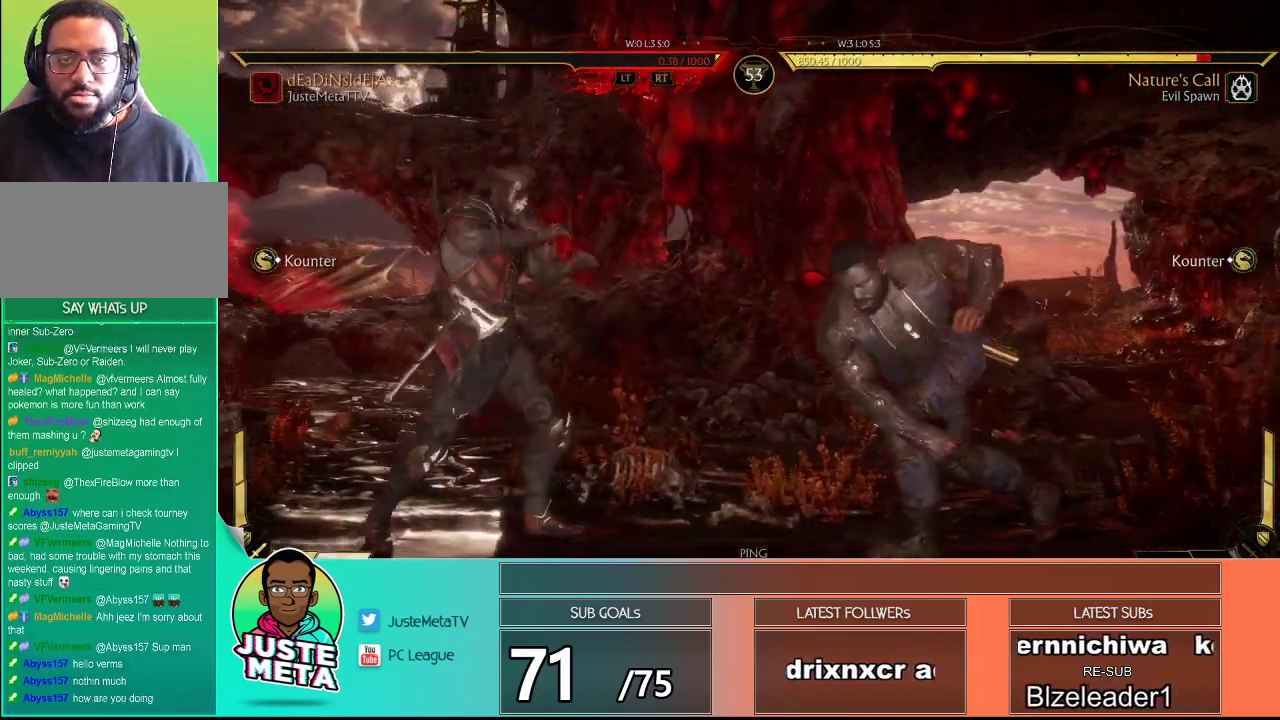
{"buttons": ["R2"], "left_stick": "down", "events": [[83, "L1", "up"], [200, "R2", "down"], [417, "left_stick", "down"]]}
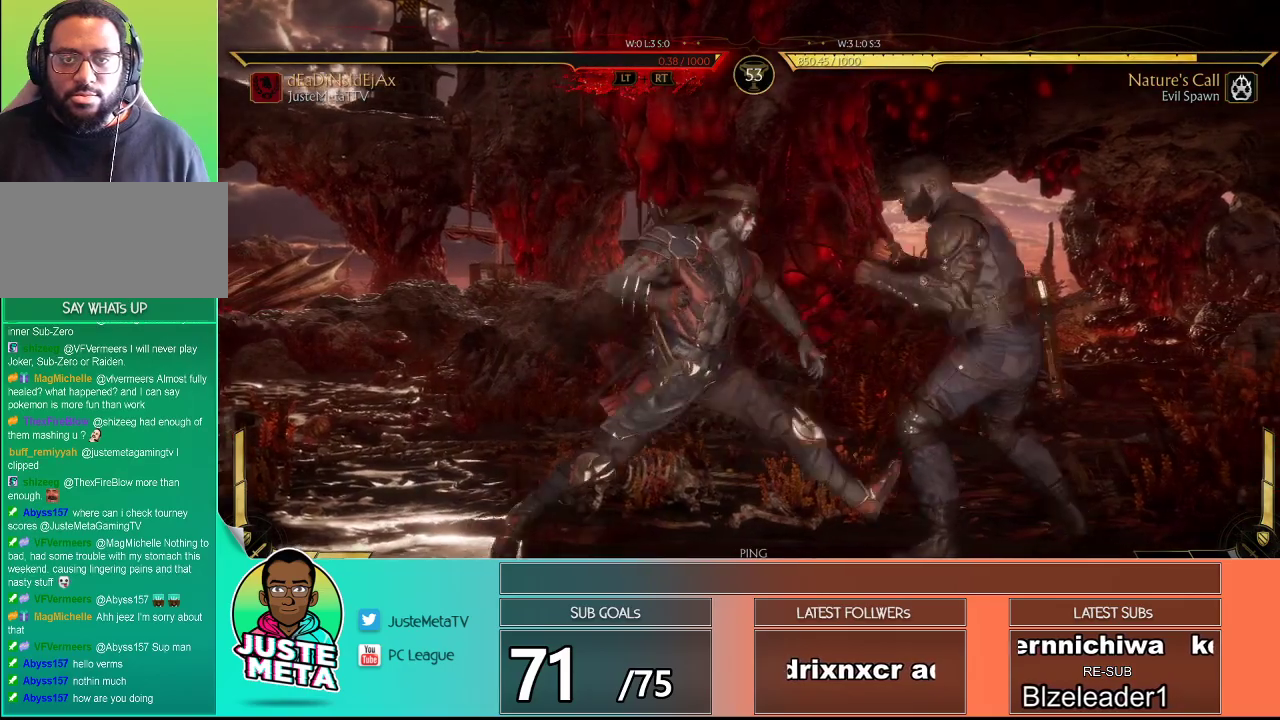
{"buttons": ["CIRCLE"], "left_stick": "down", "events": [[417, "R2", "up"], [450, "CIRCLE", "down"]]}
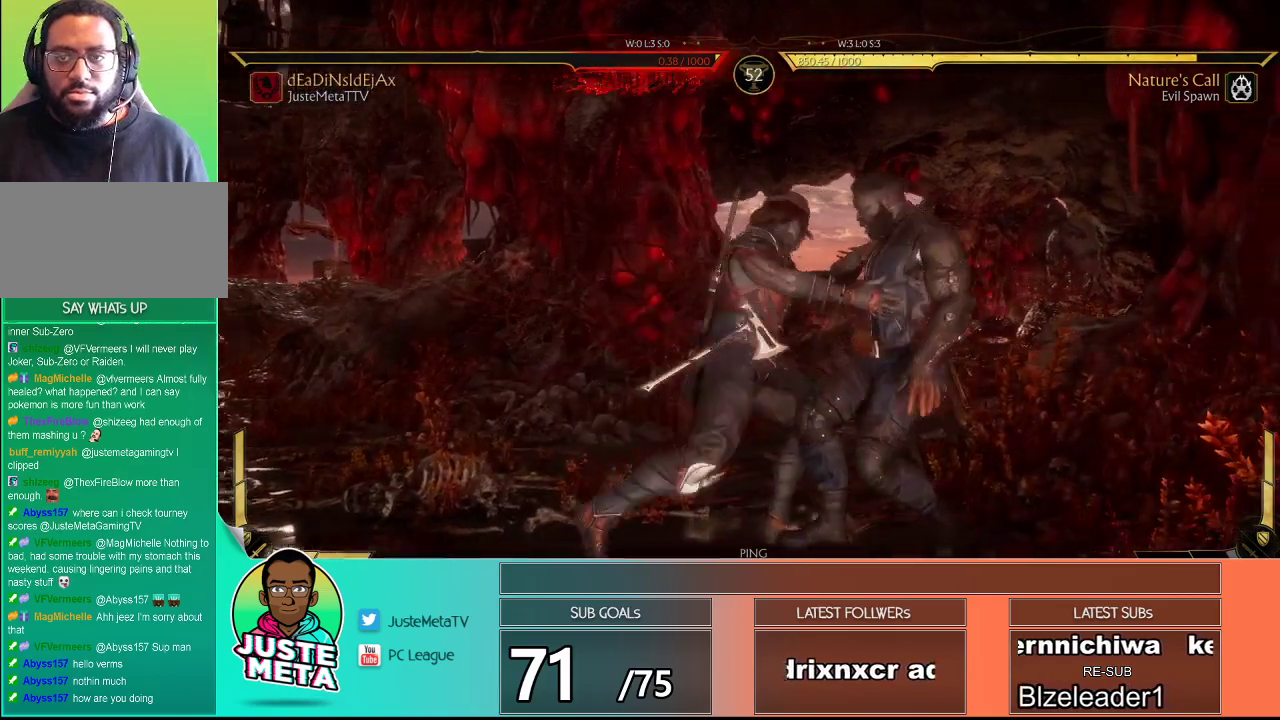
{"buttons": ["R2"], "left_stick": "center", "events": [[67, "CIRCLE", "up"], [217, "R2", "down"], [350, "left_stick", "center"]]}
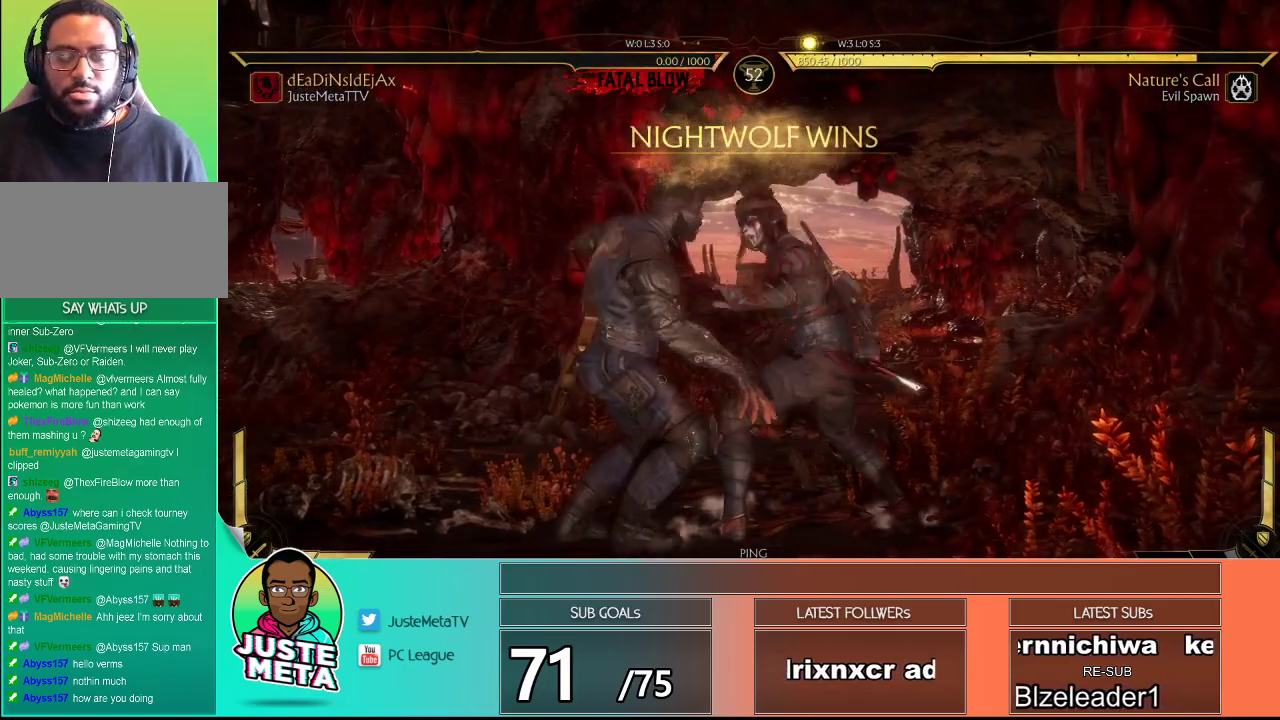
{"buttons": [], "left_stick": "center", "events": [[67, "R2", "up"]]}
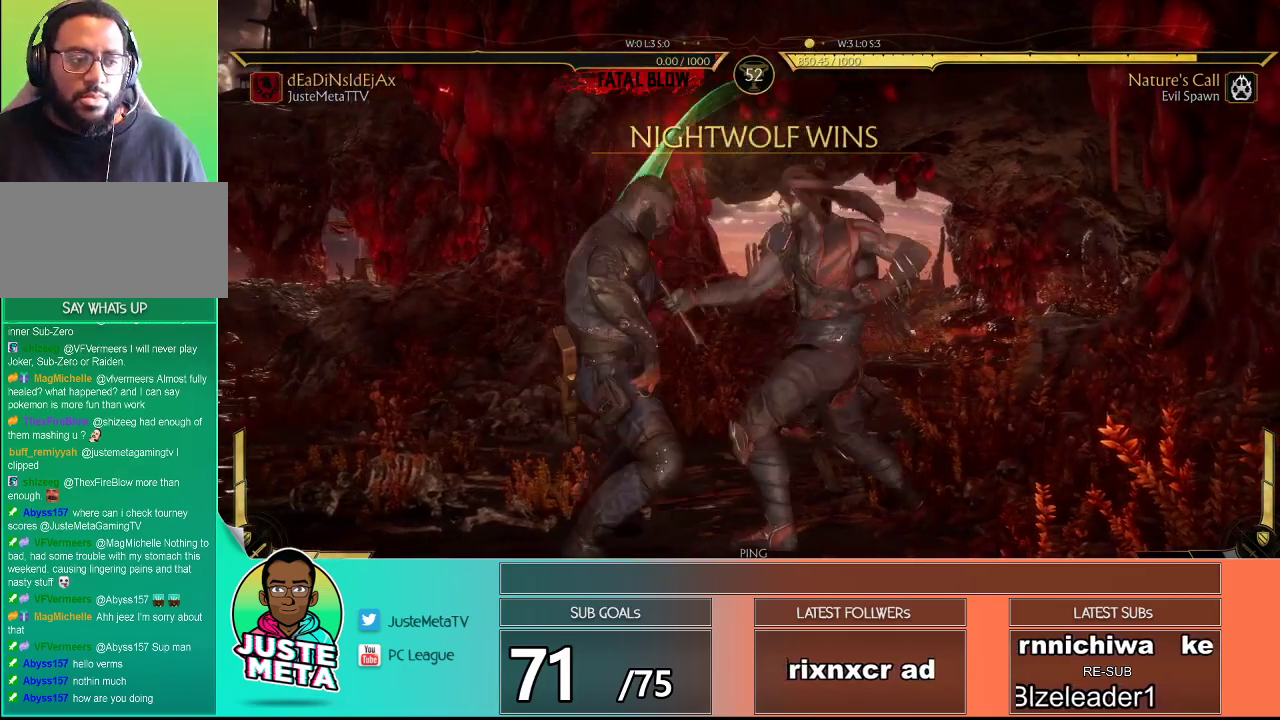
{"buttons": [], "left_stick": "center", "events": []}
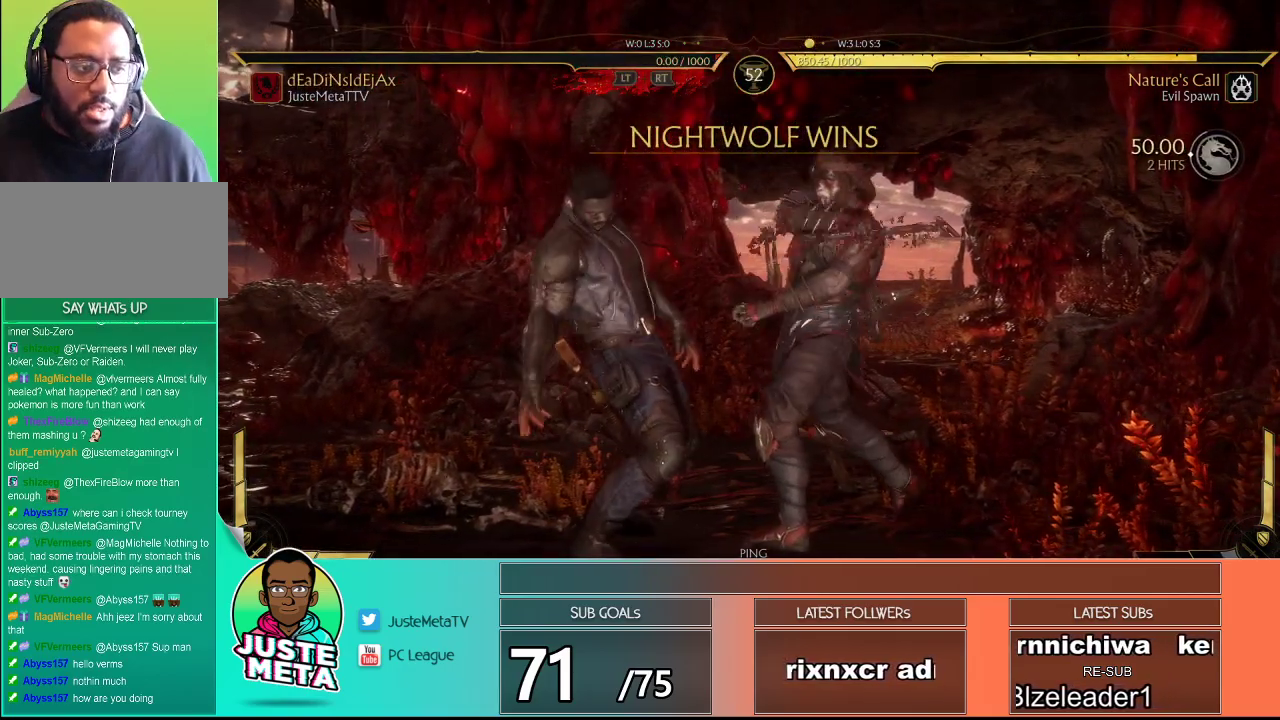
{"buttons": [], "left_stick": "center", "events": [[133, "CROSS", "down"], [233, "CROSS", "up"]]}